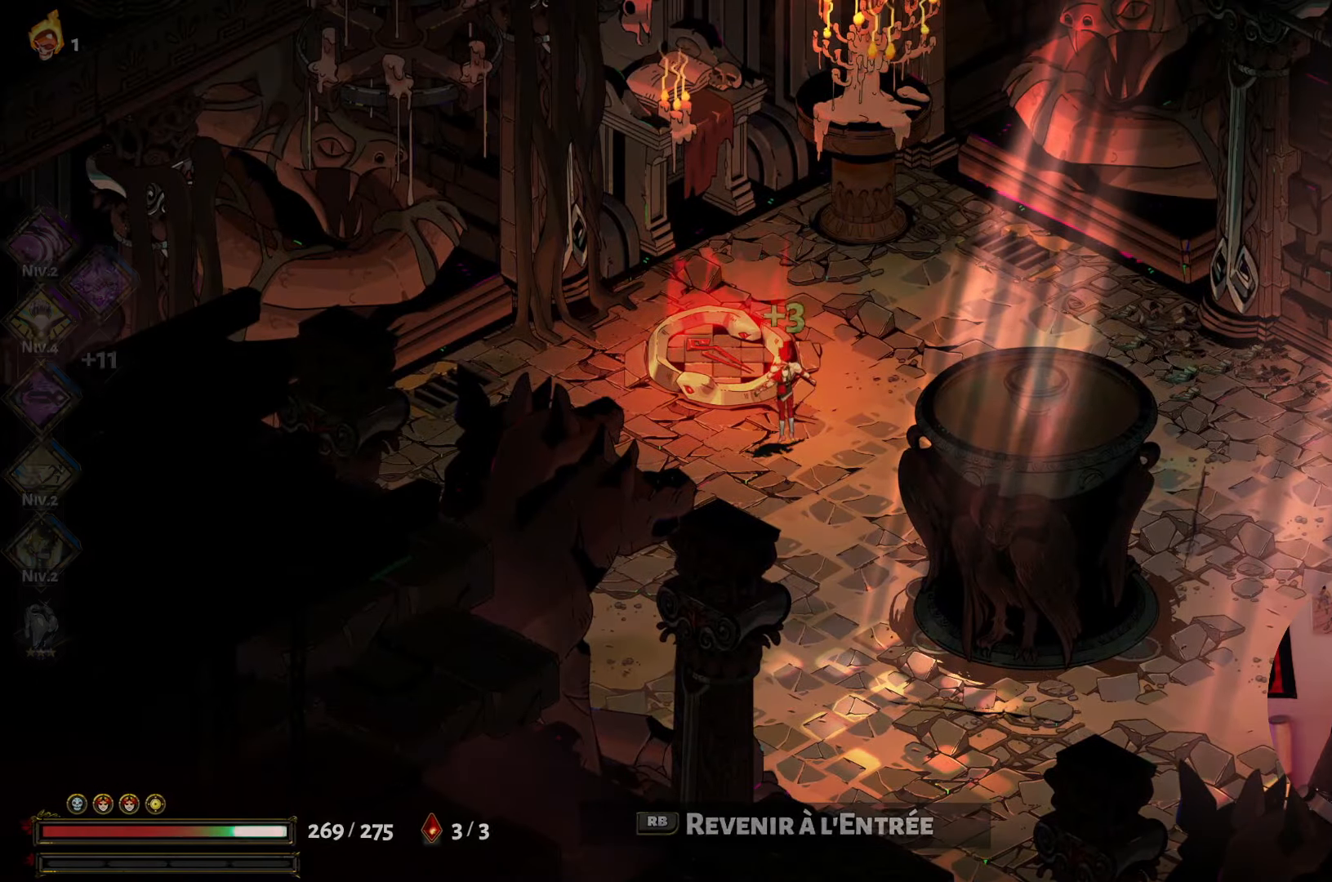
Gameplay with a controller (Xbox layout); each line is a JSON object with the inputs held at the frame after it. "events" lists button and stick changes between this image and that frame as [ms after this image, input, new state], when the widget could be followed in between. Not read: L3 R3.
{"buttons": [], "left_stick": "center", "right_stick": "center", "events": [[67, "R1", "up"]]}
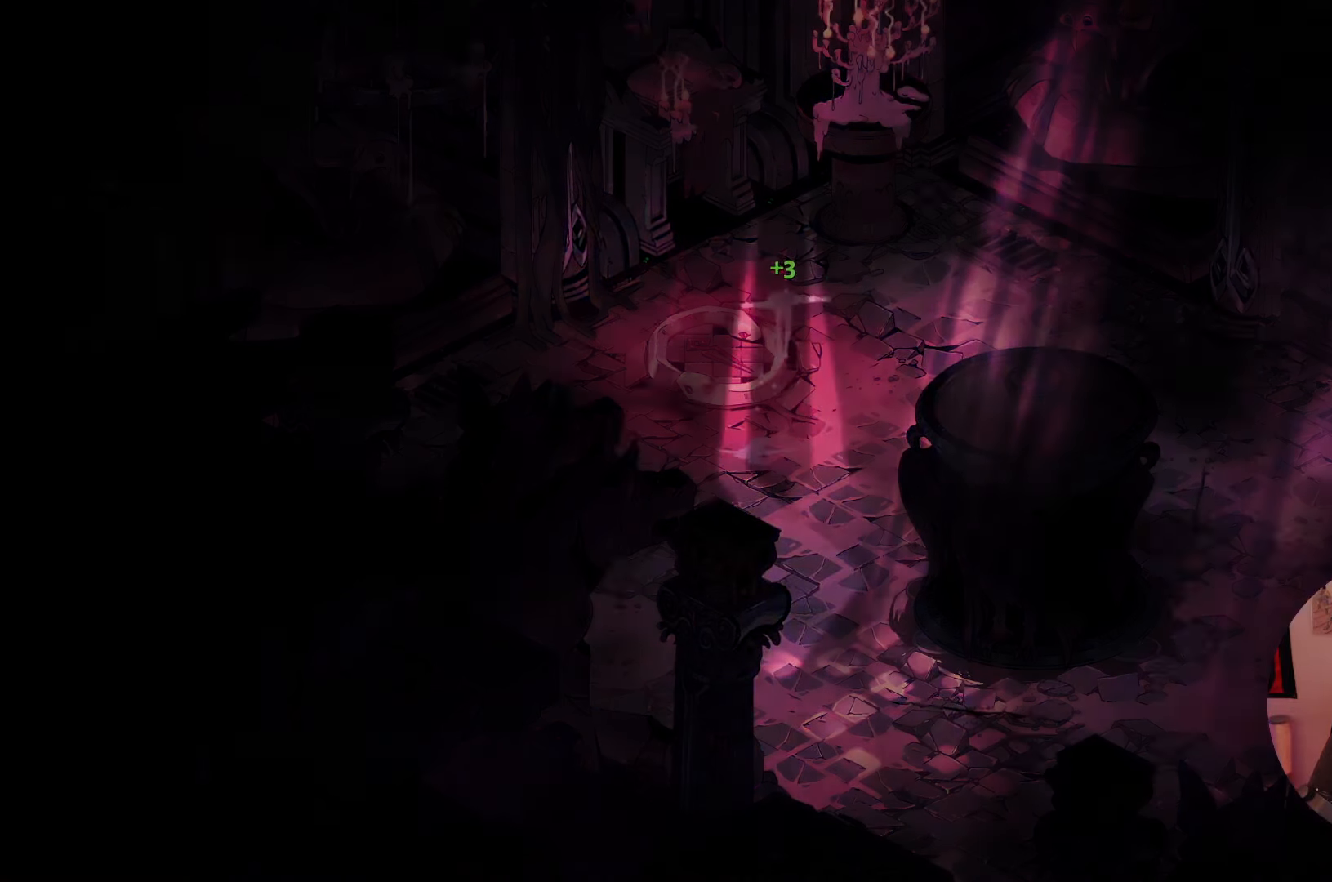
{"buttons": [], "left_stick": "center", "right_stick": "center", "events": []}
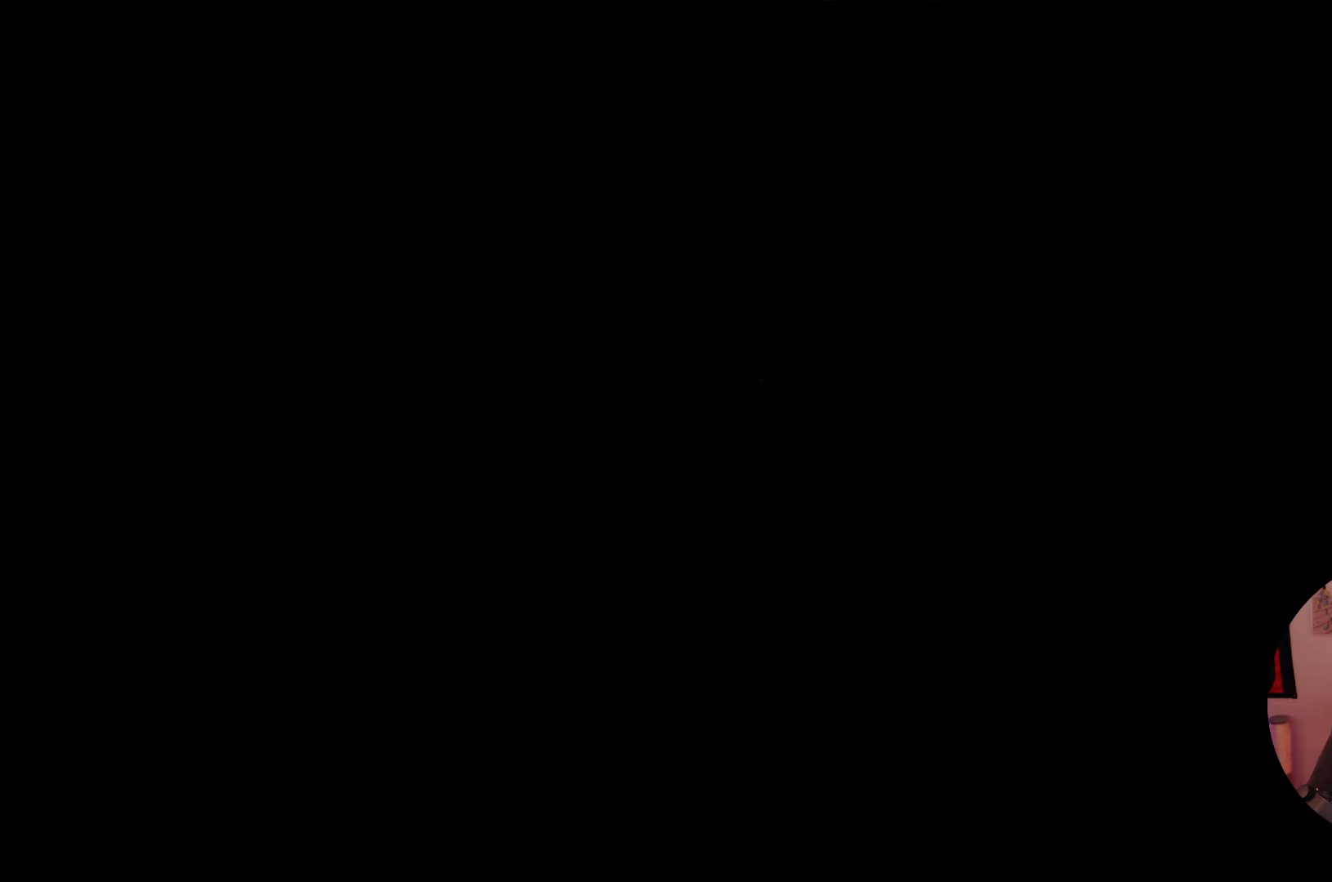
{"buttons": [], "left_stick": "center", "right_stick": "center", "events": []}
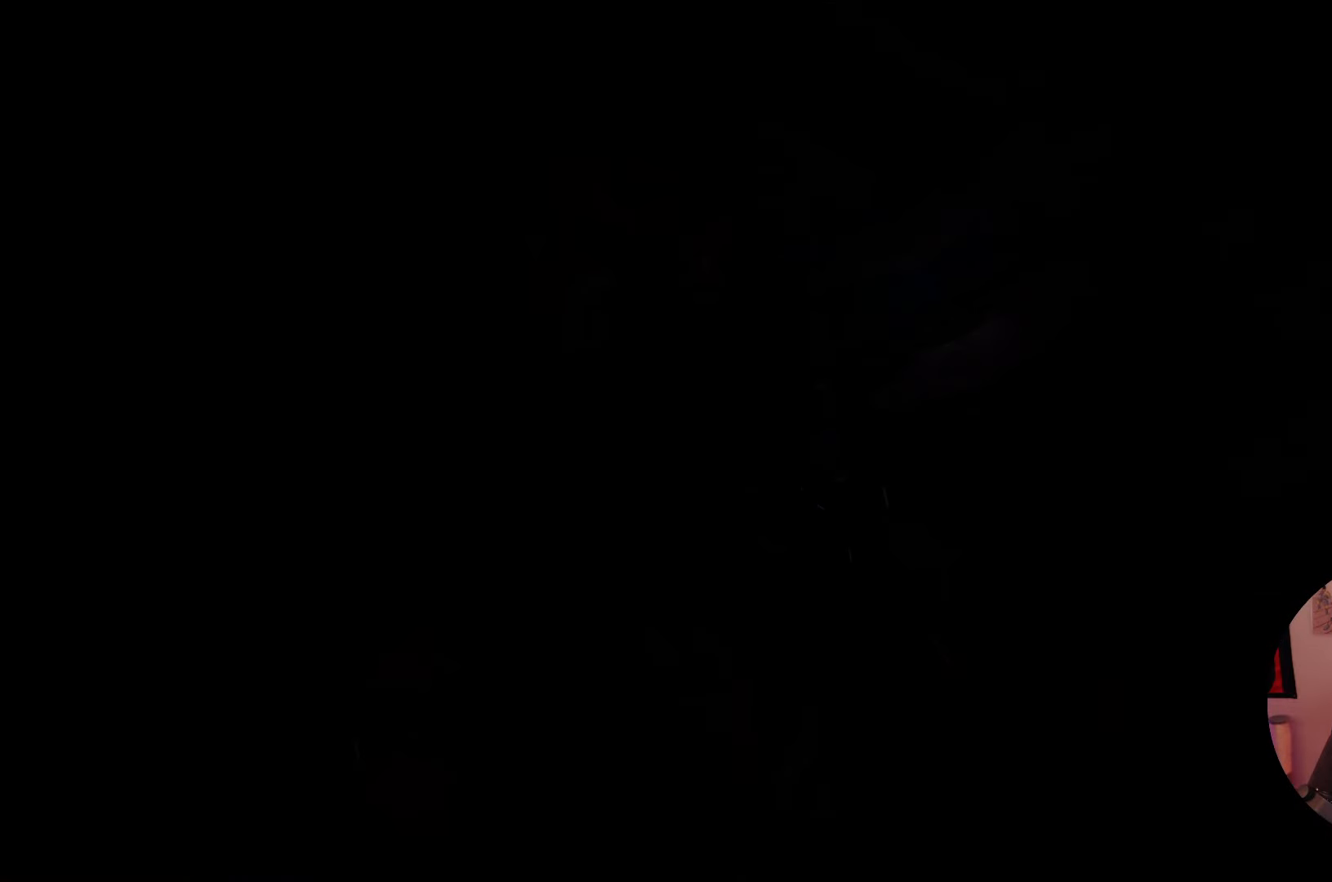
{"buttons": [], "left_stick": "center", "right_stick": "center", "events": []}
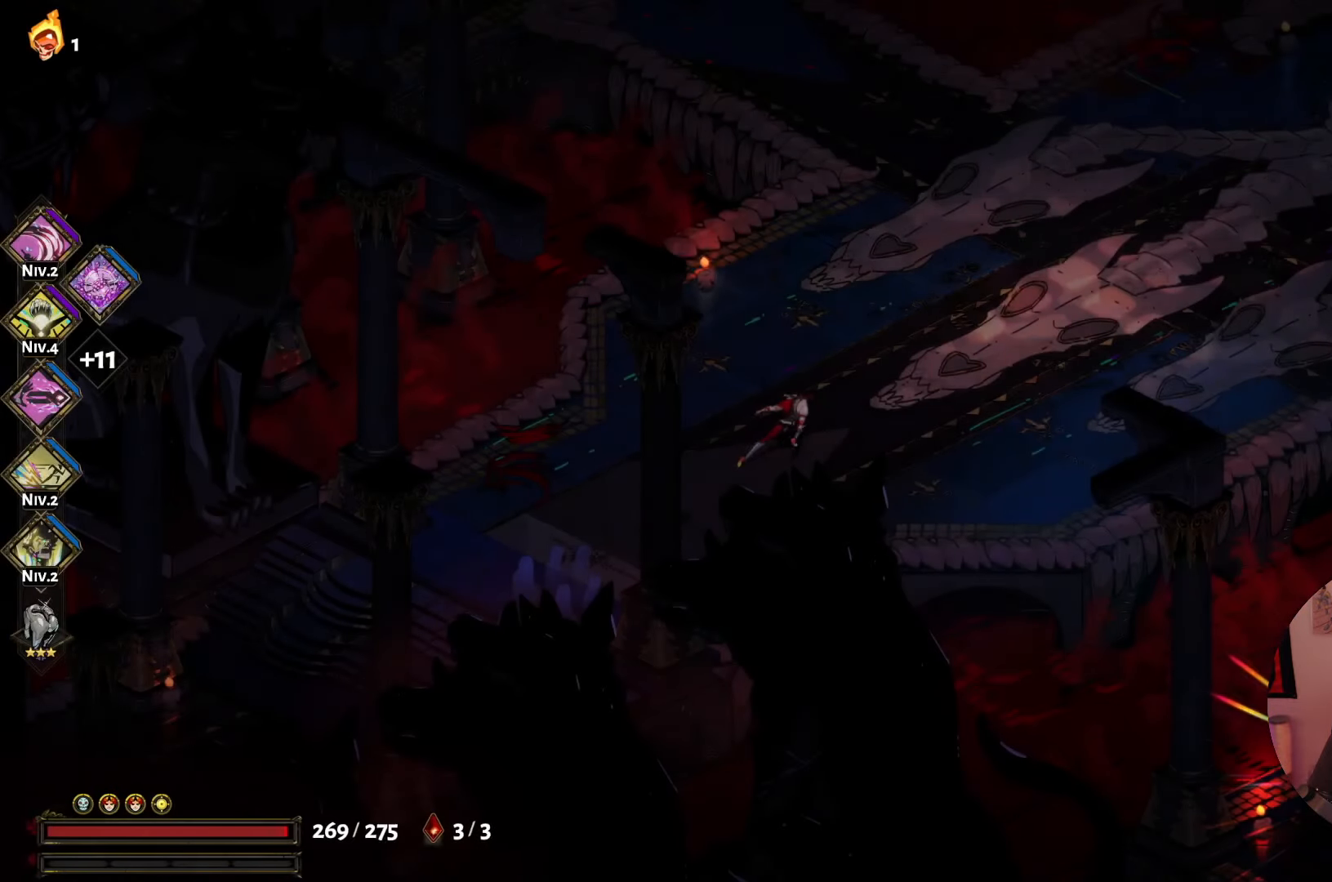
{"buttons": [], "left_stick": "center", "right_stick": "center", "events": []}
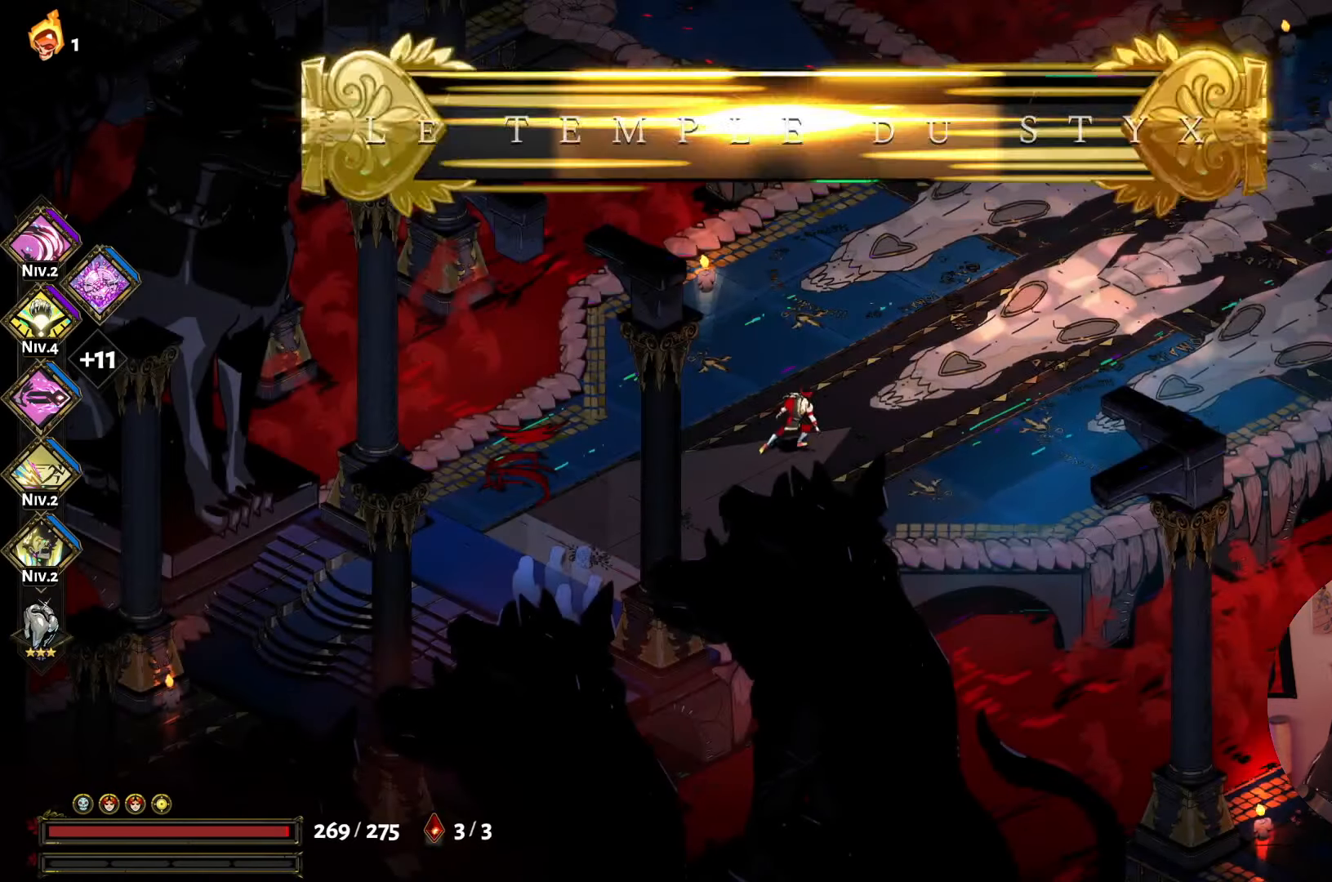
{"buttons": [], "left_stick": "right", "right_stick": "center", "events": [[467, "left_stick", "right"]]}
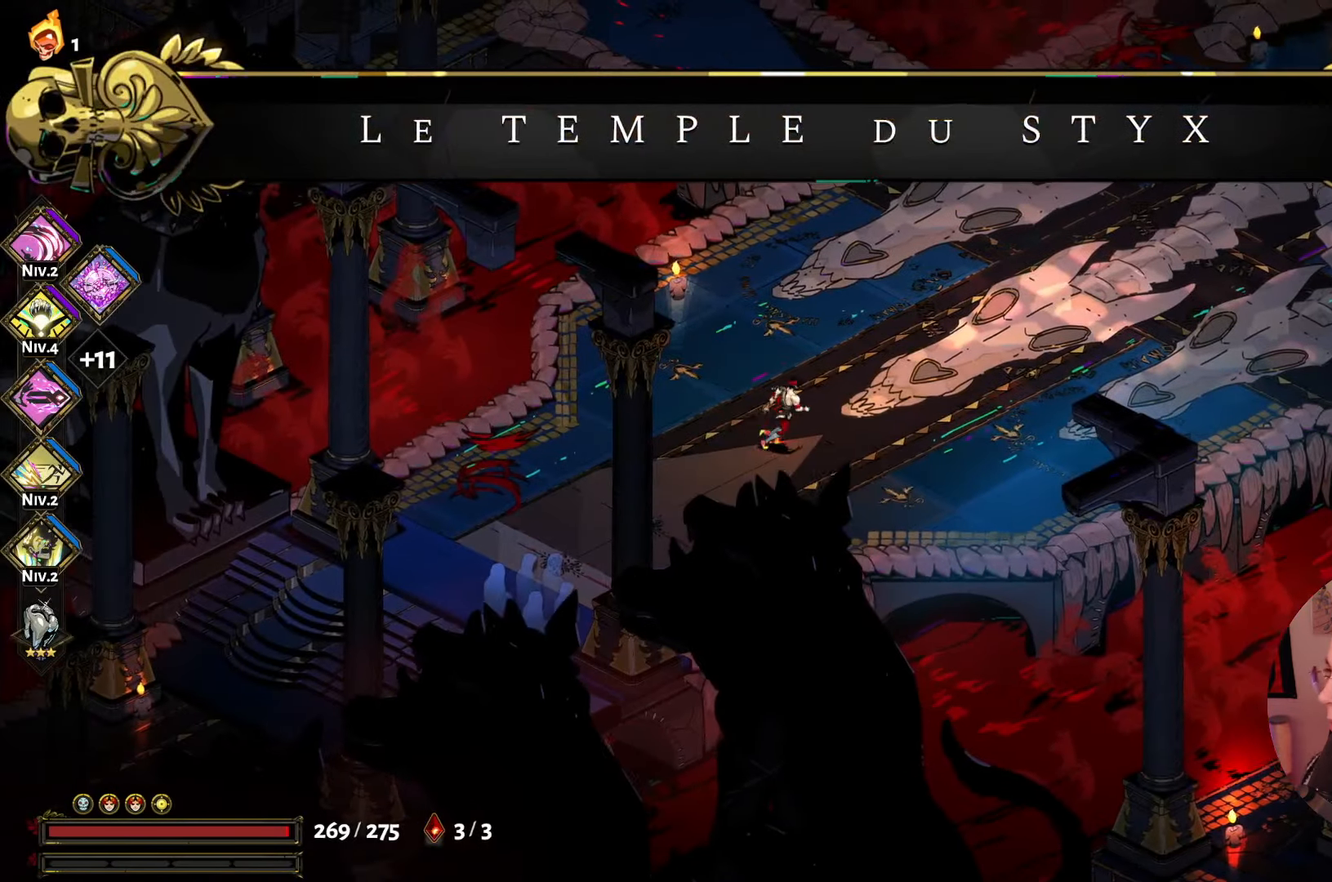
{"buttons": [], "left_stick": "right", "right_stick": "center", "events": []}
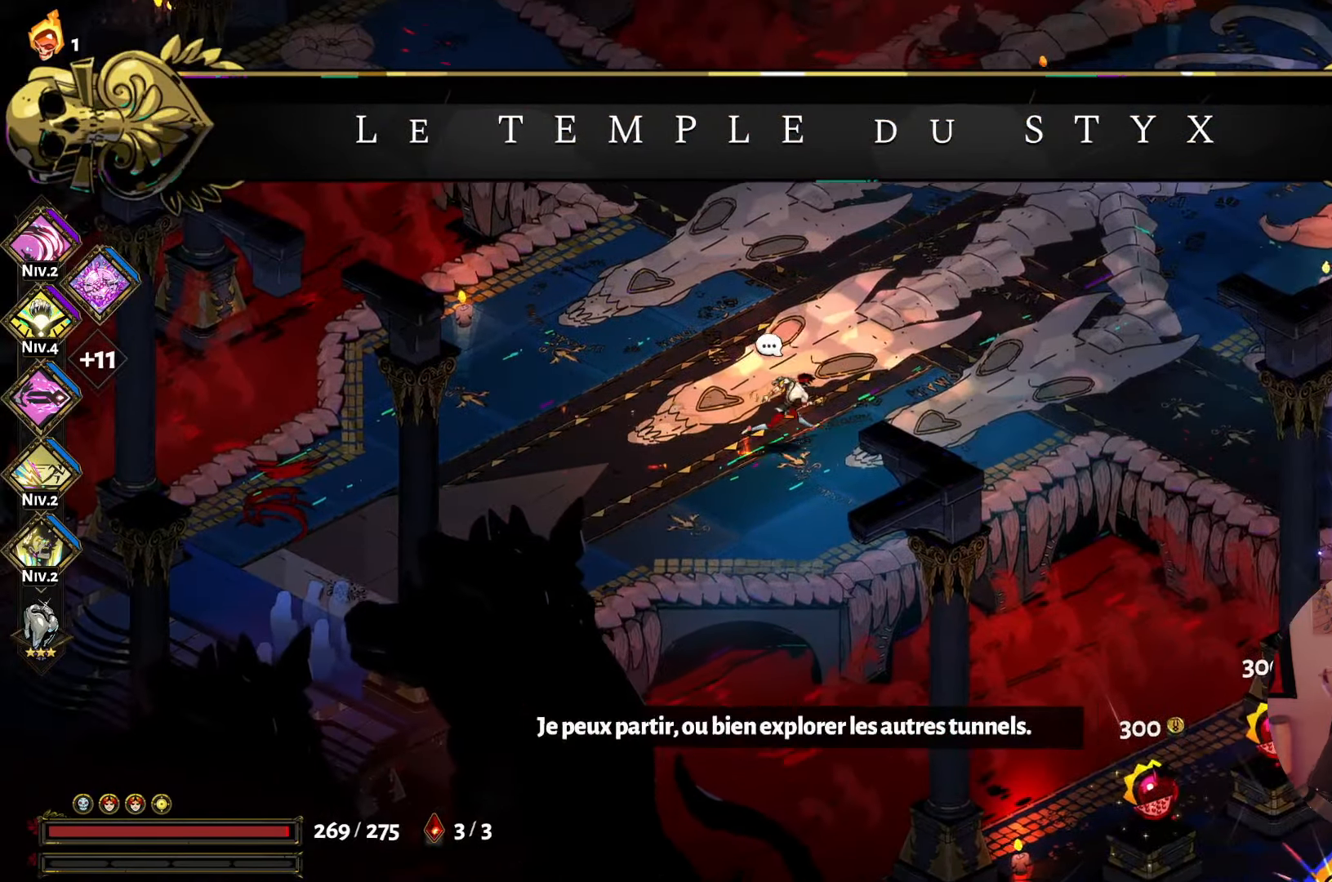
{"buttons": [], "left_stick": "right", "right_stick": "center", "events": []}
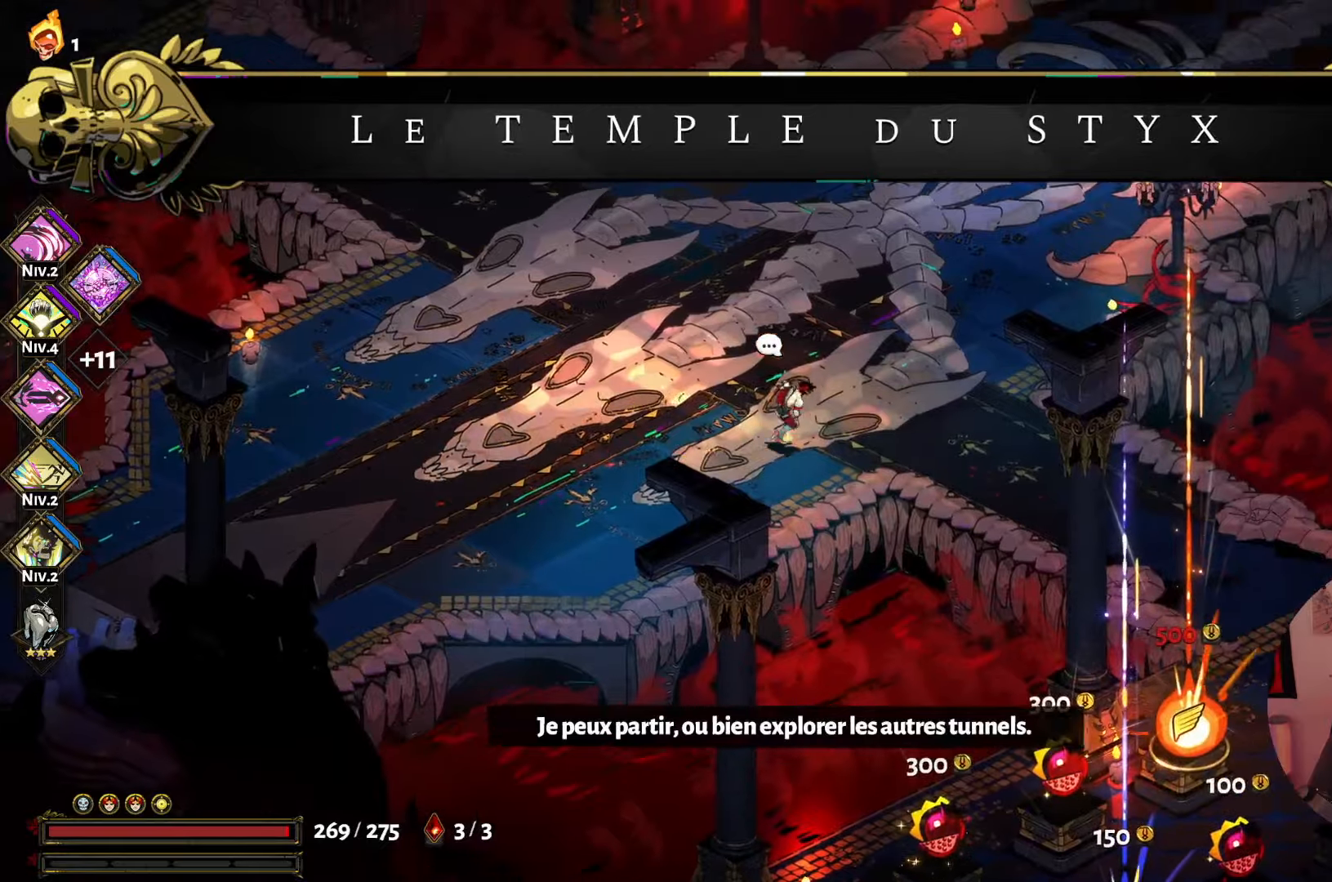
{"buttons": [], "left_stick": "down-right", "right_stick": "center", "events": [[133, "left_stick", "down-right"]]}
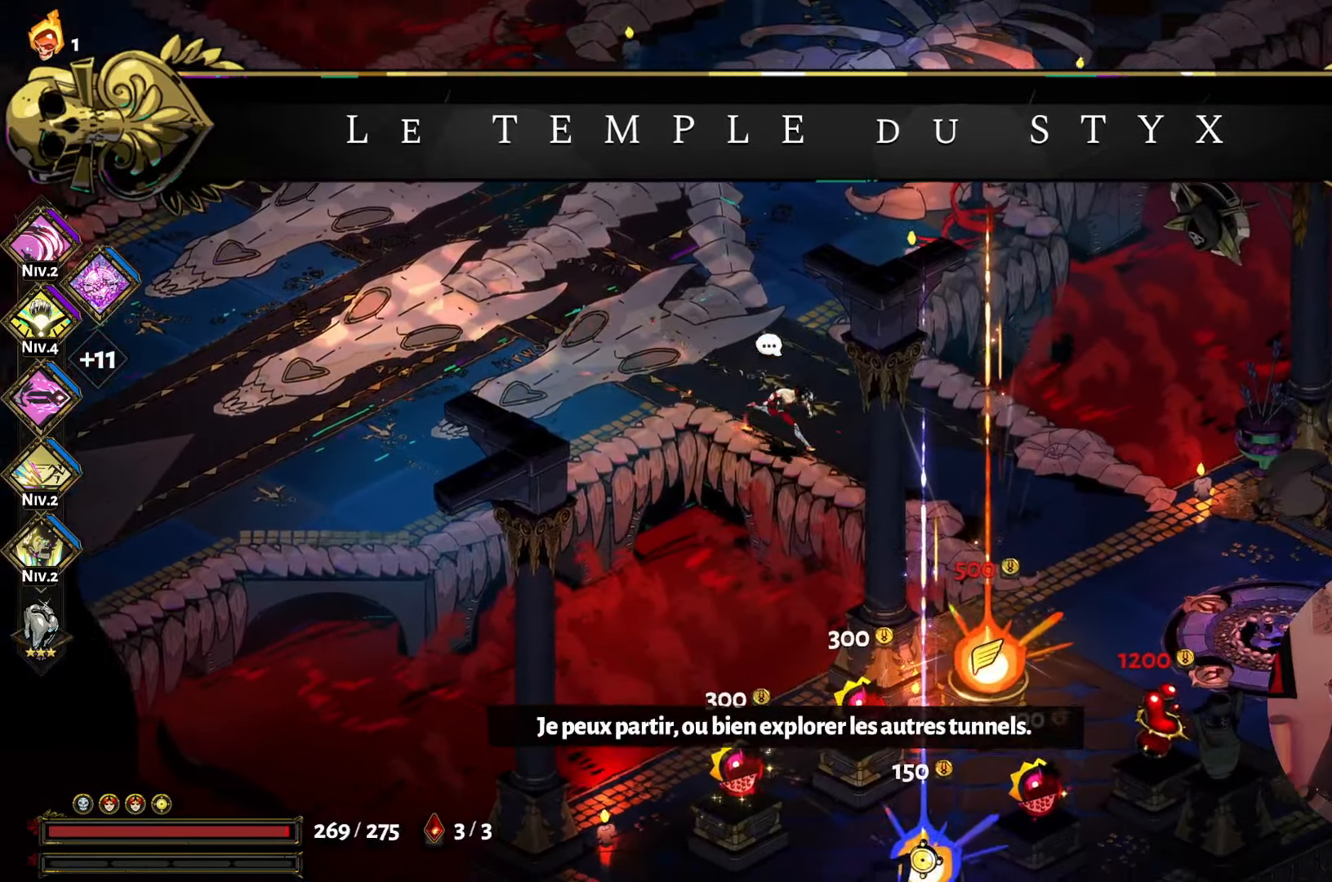
{"buttons": [], "left_stick": "down-right", "right_stick": "center", "events": []}